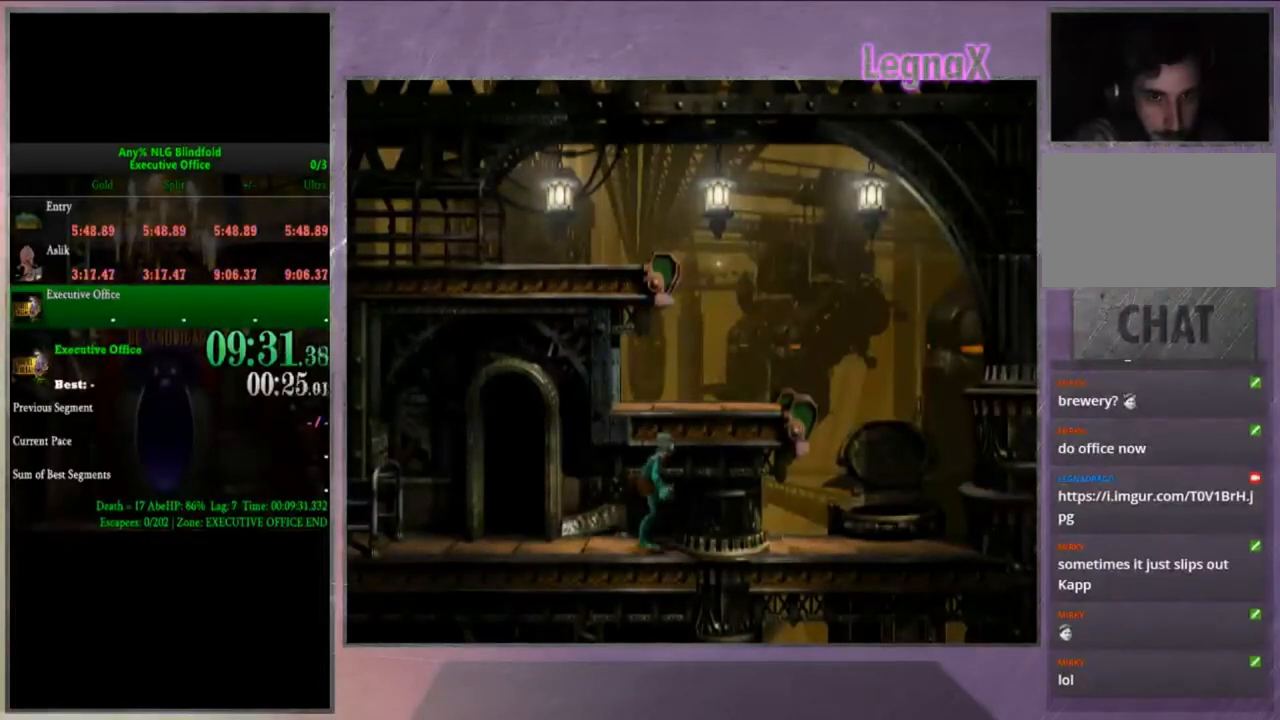
Gameplay with a controller (PlayStation layout); each line is a JSON object with the inputs held at the frame after it. "events" lists button and stick changes between this image and that frame as [ms after this image, input, new state], when the widget could be followed in between. Not read: L3 R3.
{"buttons": [], "left_stick": "center", "right_stick": "center", "events": [[133, "left_stick", "left"], [367, "left_stick", "center"]]}
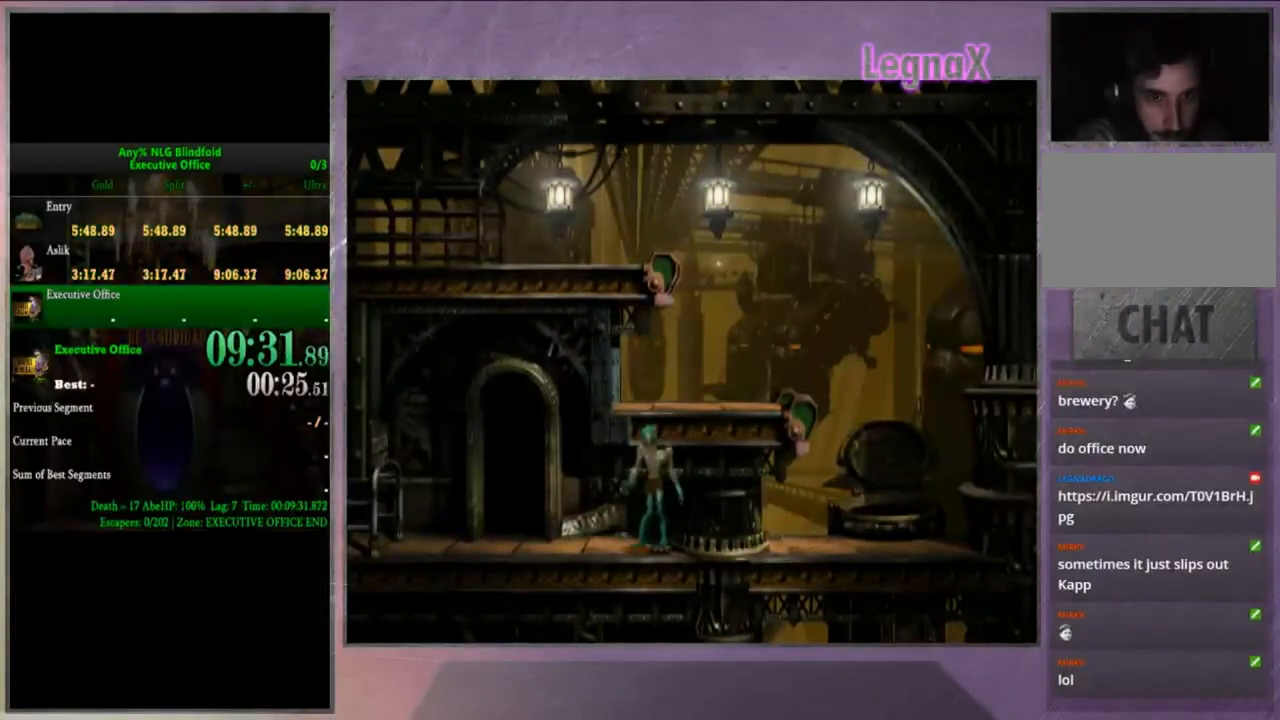
{"buttons": [], "left_stick": "center", "right_stick": "center", "events": [[134, "left_stick", "left"], [234, "left_stick", "center"]]}
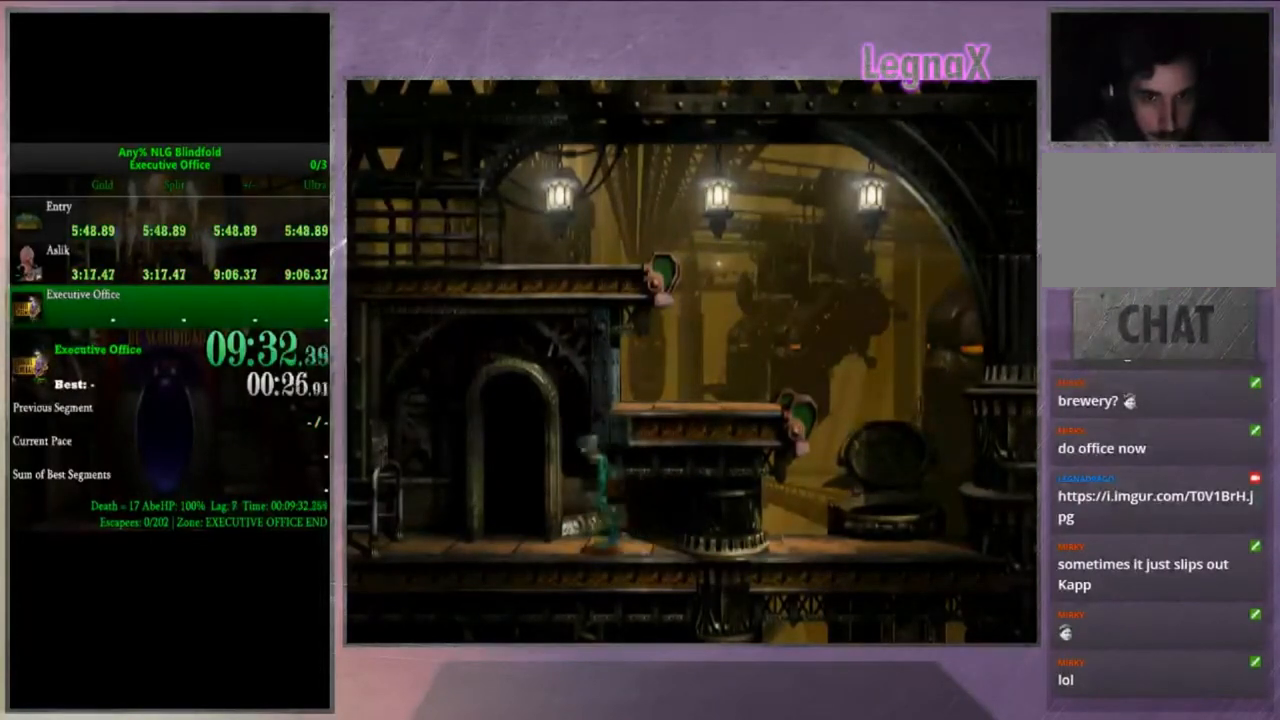
{"buttons": [], "left_stick": "up", "right_stick": "center", "events": [[67, "left_stick", "left"], [333, "left_stick", "center"], [400, "left_stick", "up"]]}
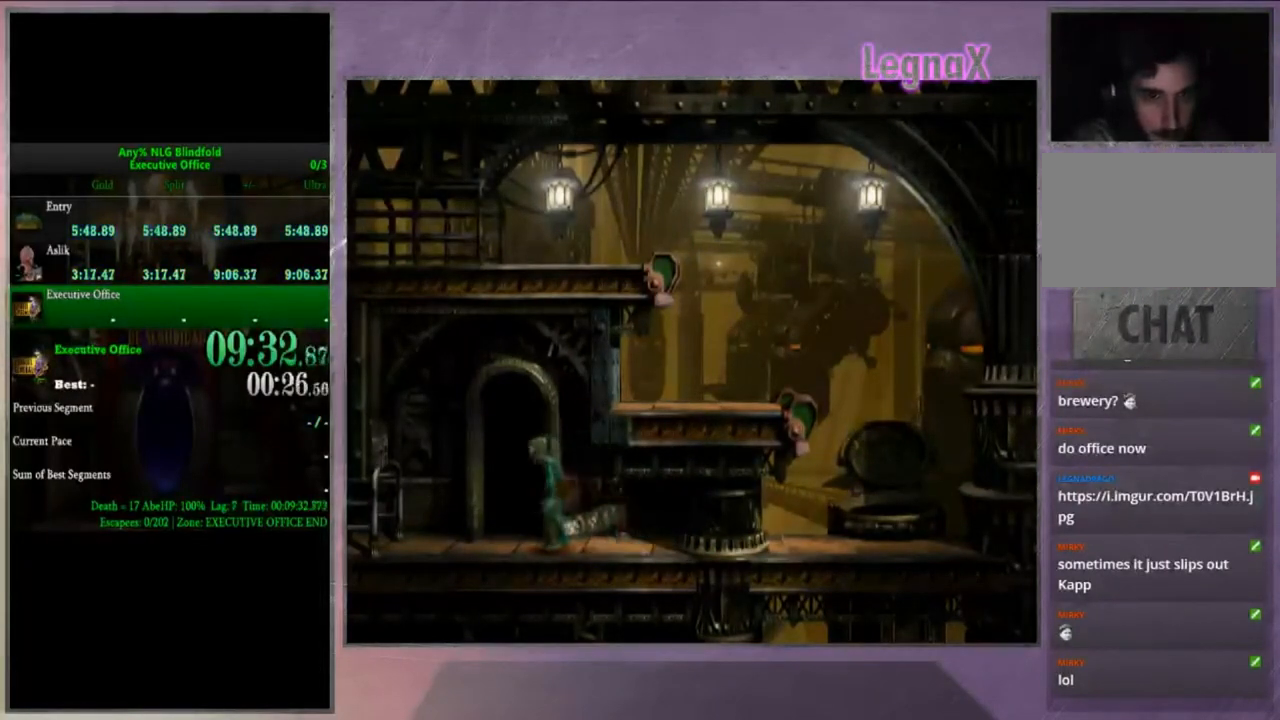
{"buttons": [], "left_stick": "center", "right_stick": "center", "events": [[67, "left_stick", "center"], [167, "left_stick", "up"], [334, "left_stick", "center"]]}
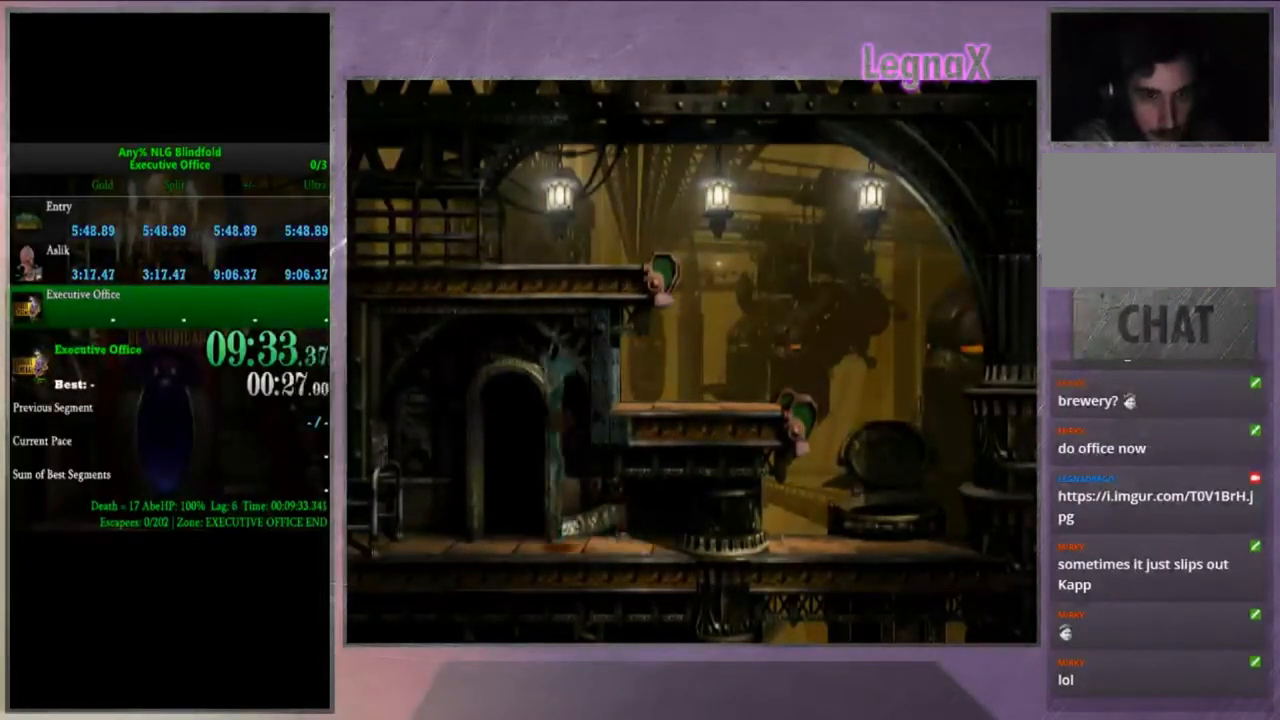
{"buttons": [], "left_stick": "center", "right_stick": "center", "events": []}
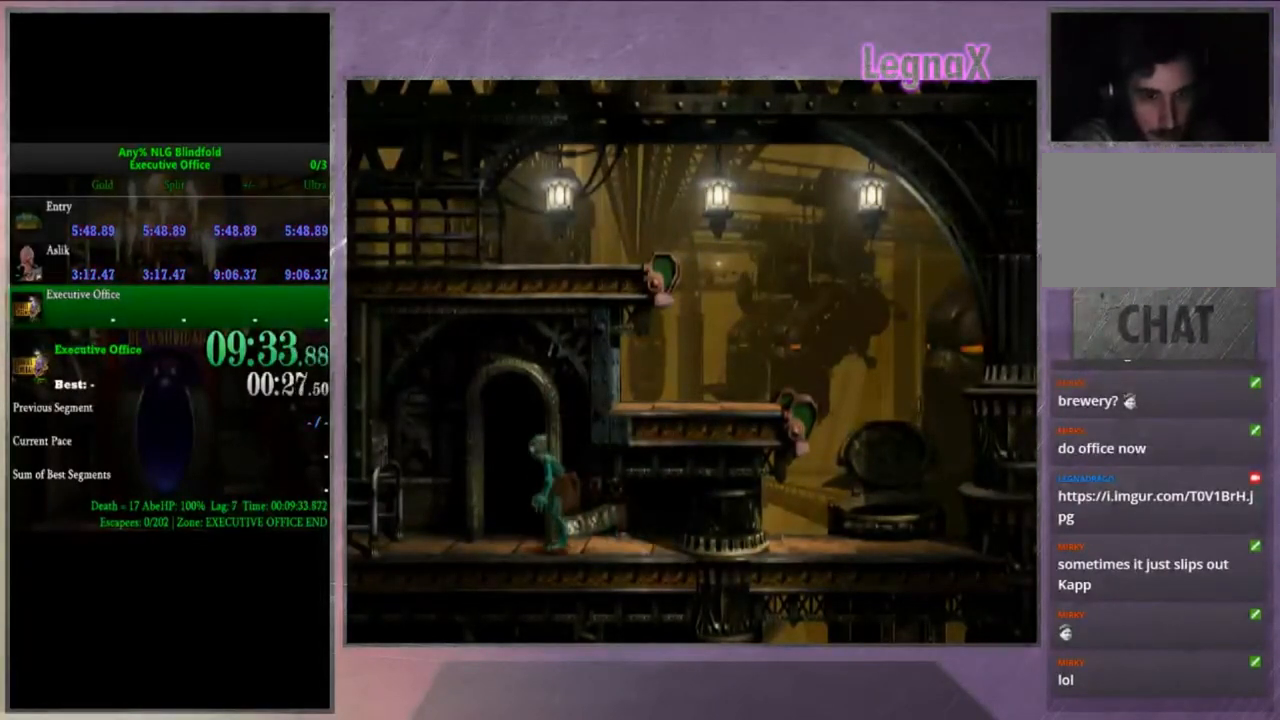
{"buttons": [], "left_stick": "center", "right_stick": "center", "events": []}
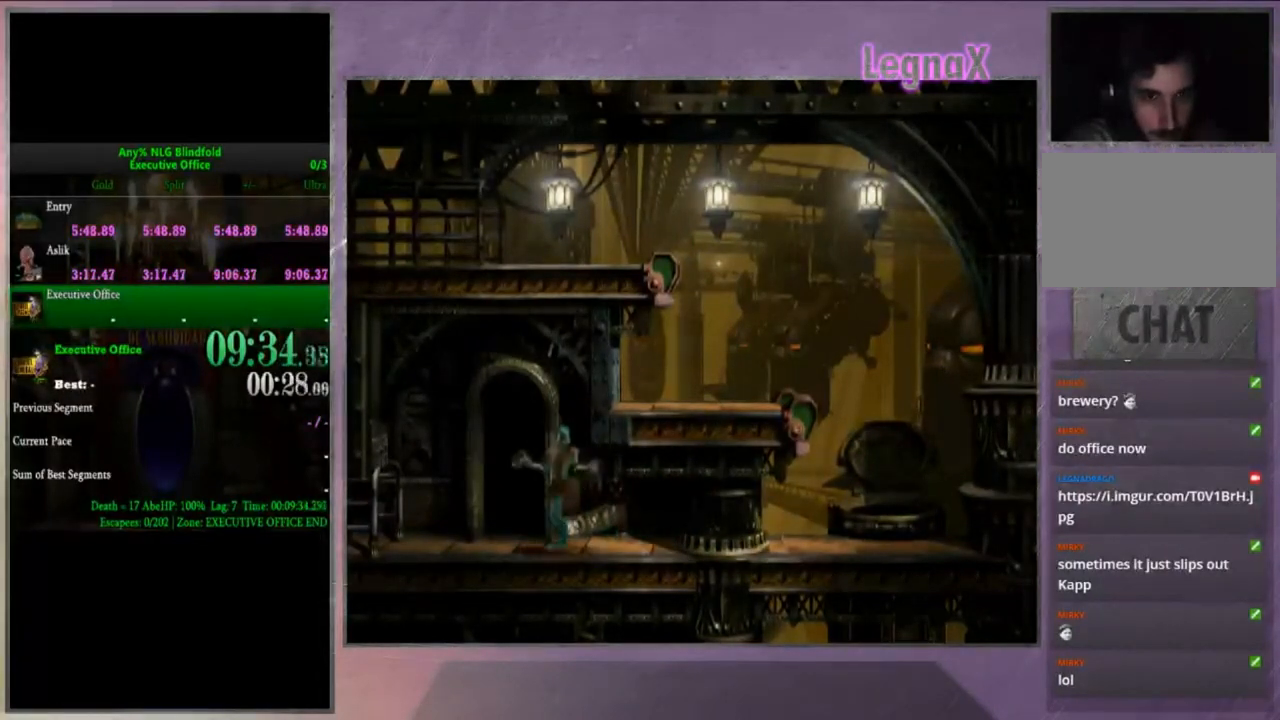
{"buttons": [], "left_stick": "center", "right_stick": "center", "events": [[100, "left_stick", "up"], [500, "left_stick", "center"]]}
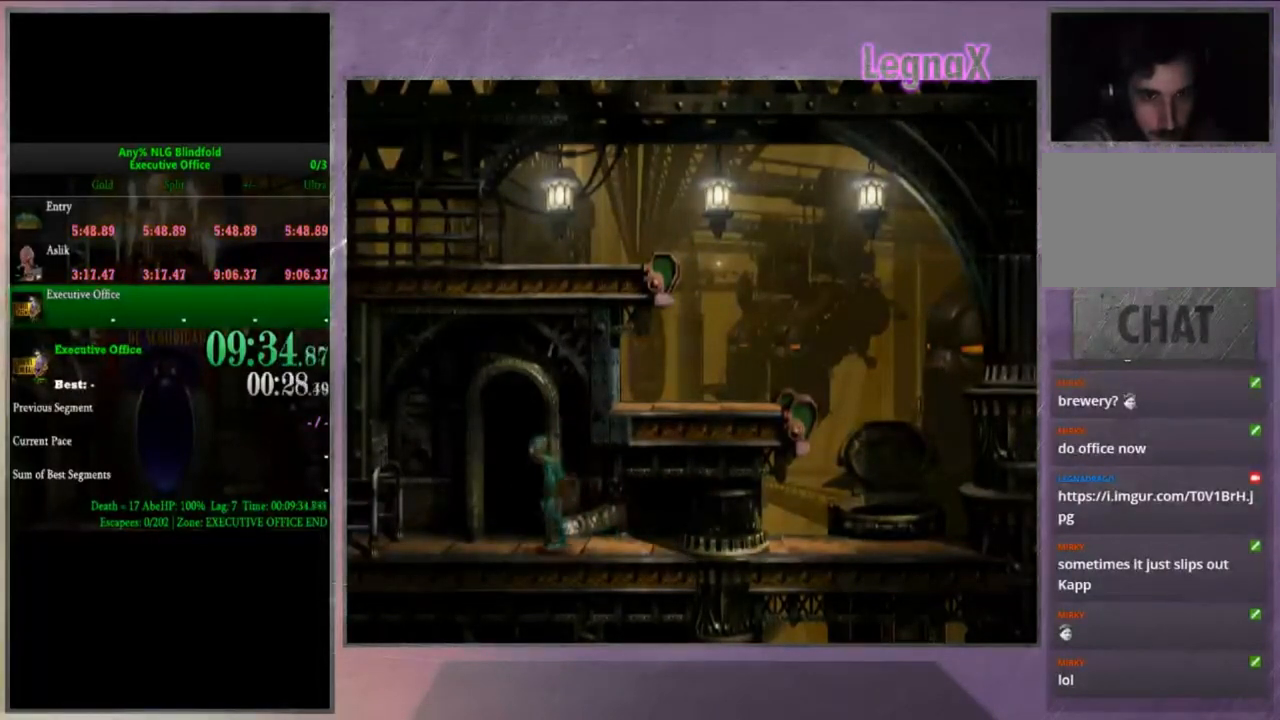
{"buttons": [], "left_stick": "center", "right_stick": "center", "events": [[34, "left_stick", "up"], [167, "left_stick", "center"]]}
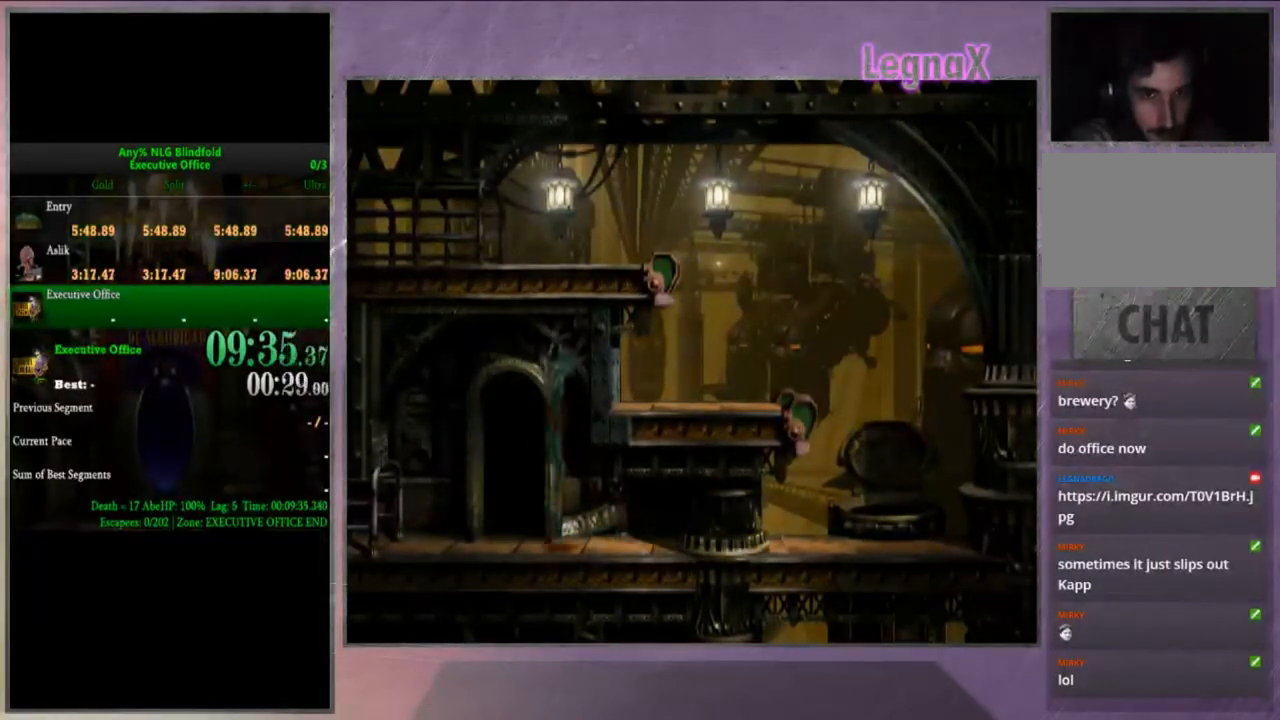
{"buttons": [], "left_stick": "center", "right_stick": "center", "events": []}
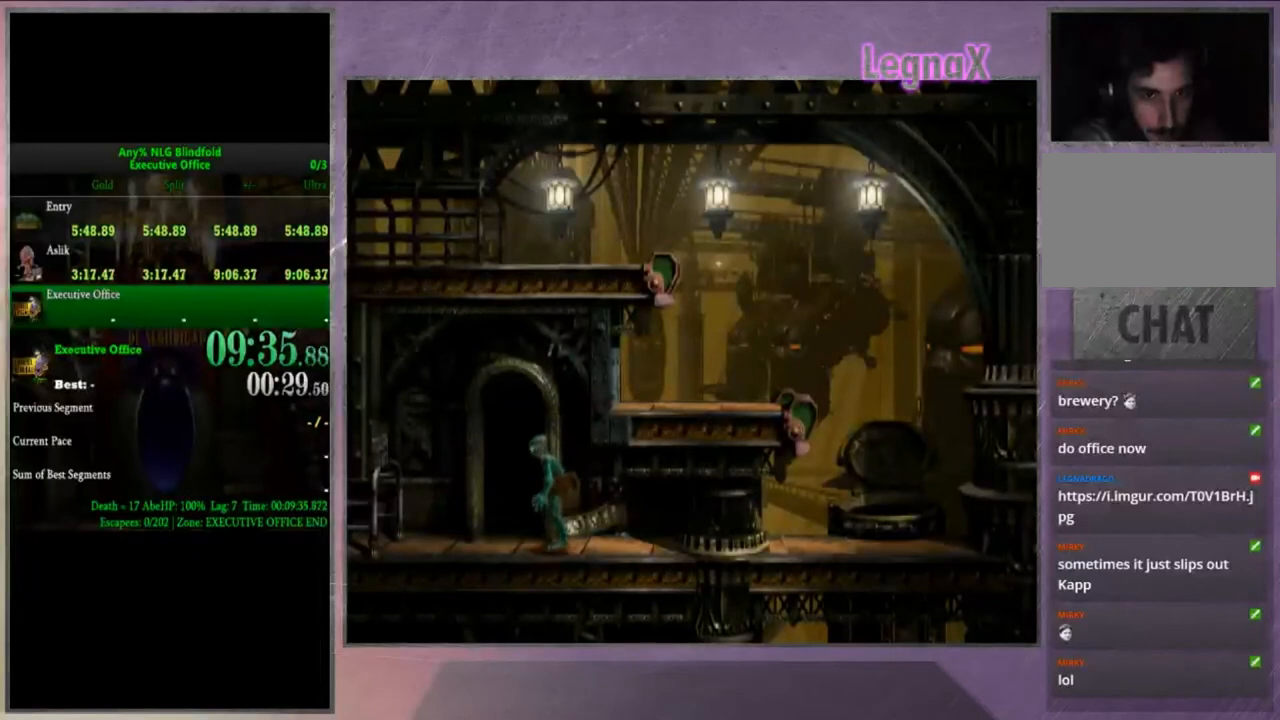
{"buttons": [], "left_stick": "up", "right_stick": "center", "events": [[100, "left_stick", "left"], [234, "left_stick", "center"], [501, "left_stick", "up"]]}
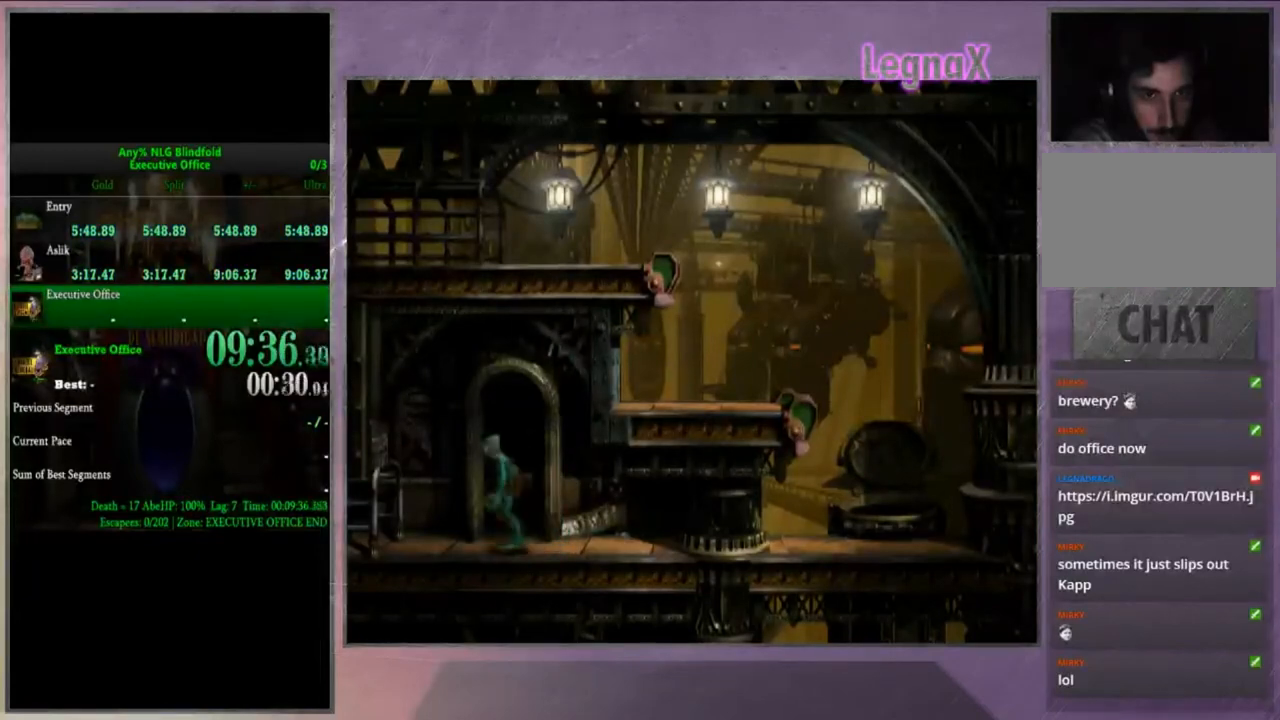
{"buttons": [], "left_stick": "up", "right_stick": "center", "events": []}
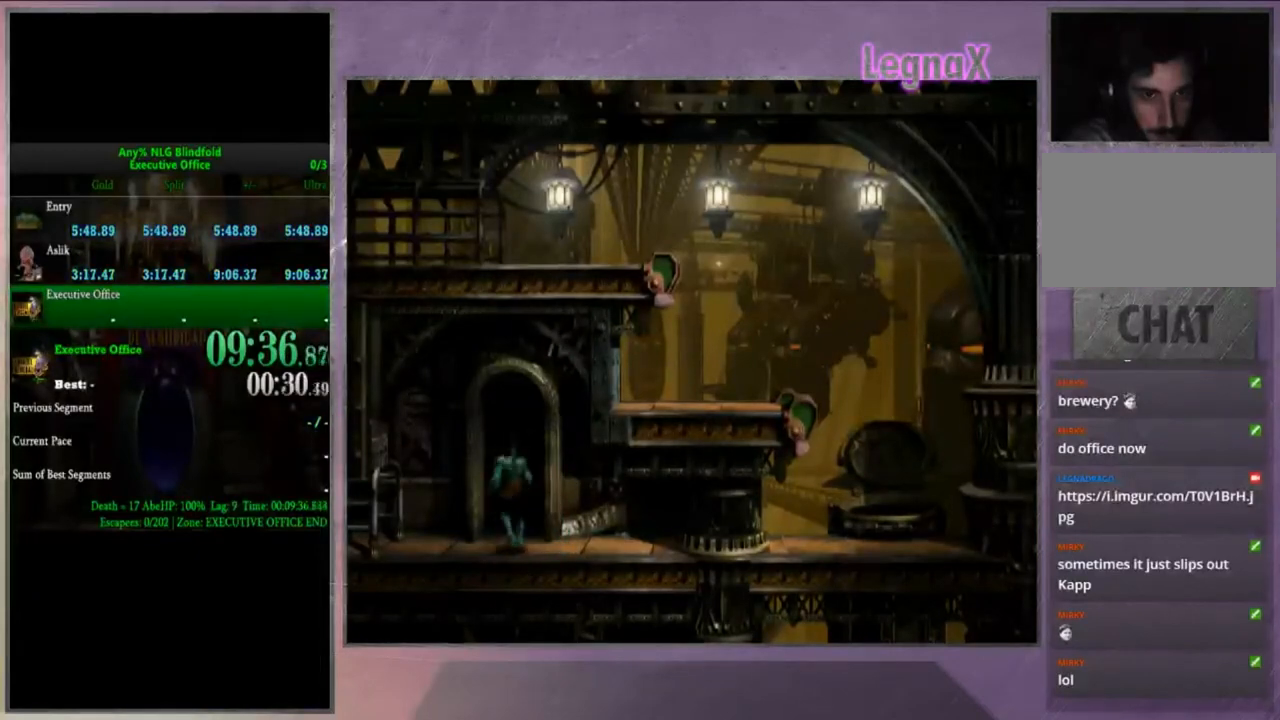
{"buttons": [], "left_stick": "center", "right_stick": "center", "events": [[34, "left_stick", "center"]]}
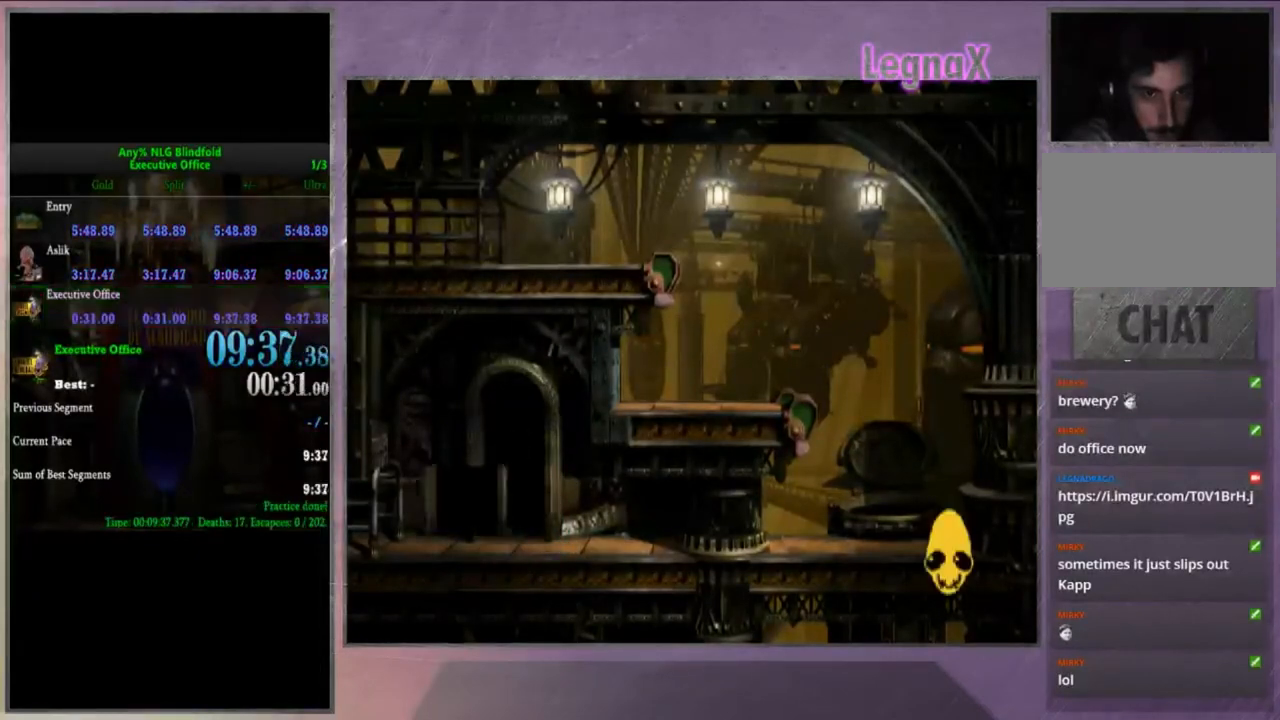
{"buttons": [], "left_stick": "center", "right_stick": "center", "events": []}
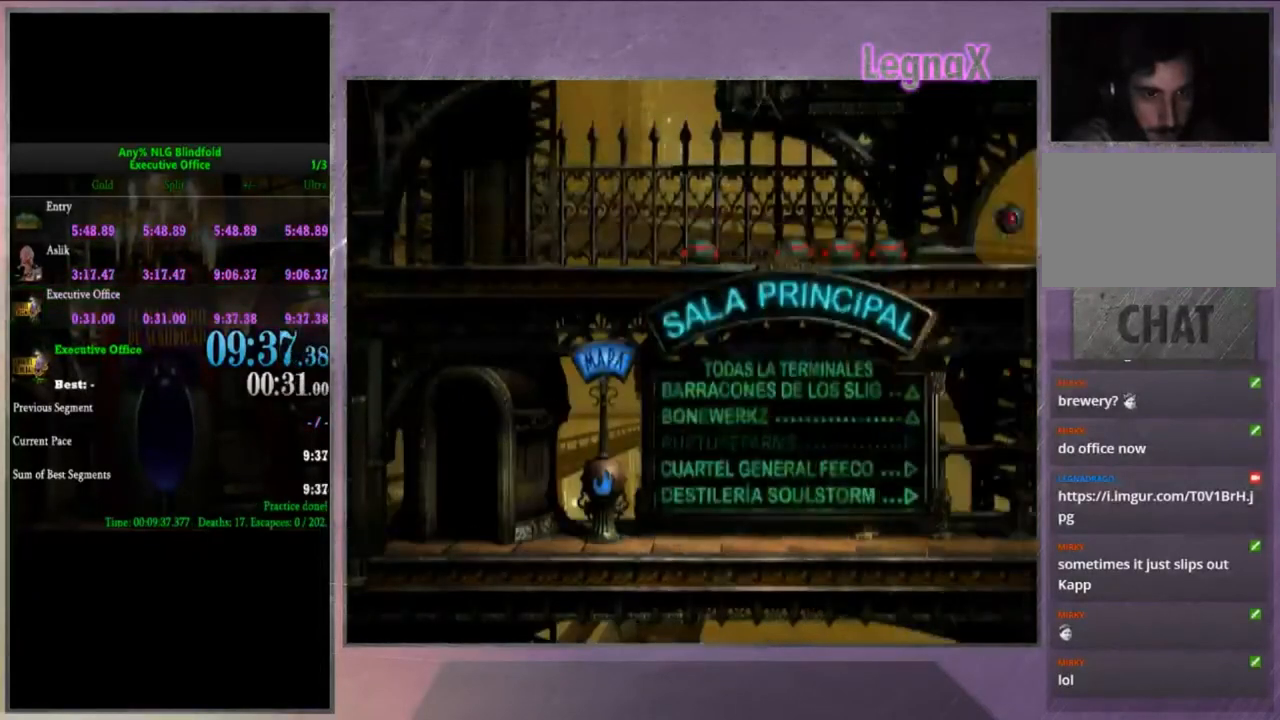
{"buttons": [], "left_stick": "center", "right_stick": "center", "events": []}